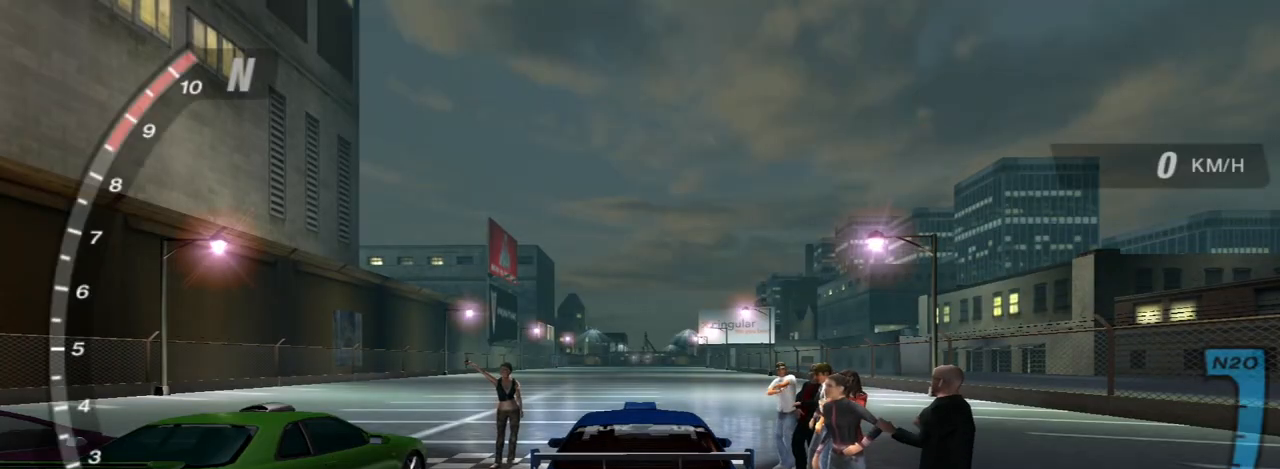
Gameplay with a controller (Xbox layout); each line is a JSON object with the inputs held at the frame after it. "events" lists button and stick changes between this image and that frame as [ms after this image, input, new state], when the widget could be followed in between. Not read: L3.
{"buttons": ["R2"], "left_stick": "center", "right_stick": "center", "events": [[400, "R2", "down"]]}
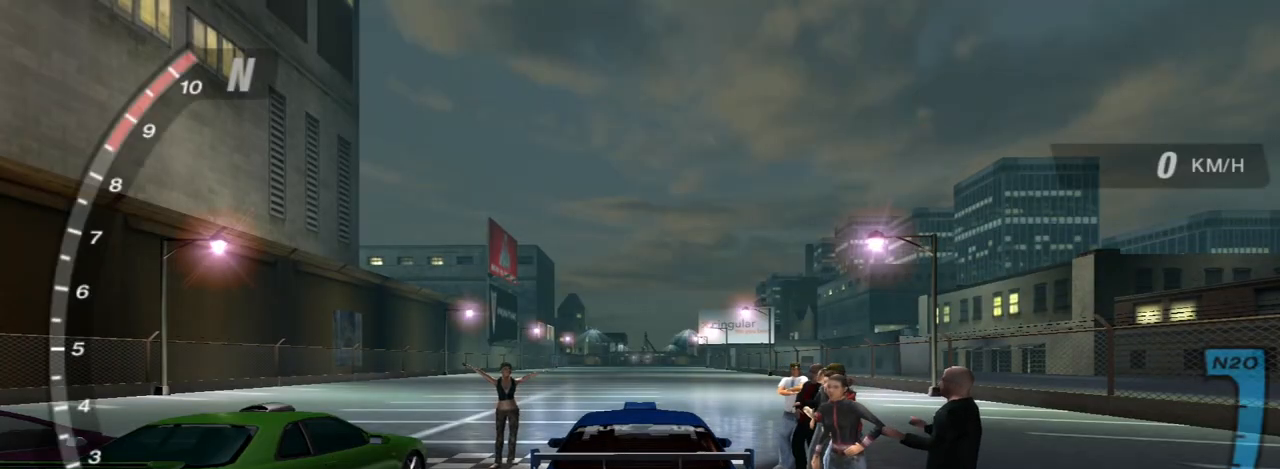
{"buttons": ["R2"], "left_stick": "center", "right_stick": "center", "events": []}
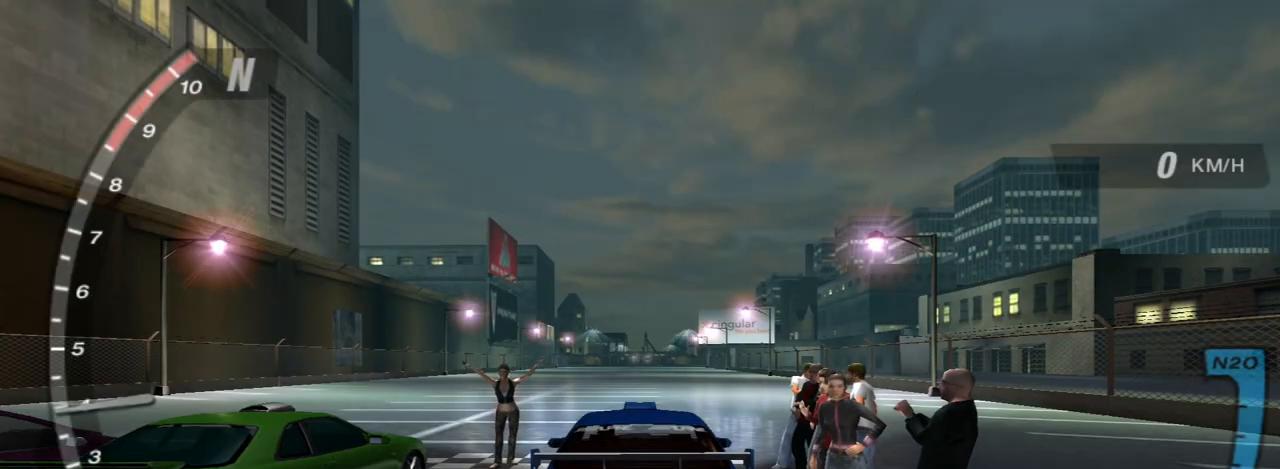
{"buttons": ["R2"], "left_stick": "center", "right_stick": "center", "events": []}
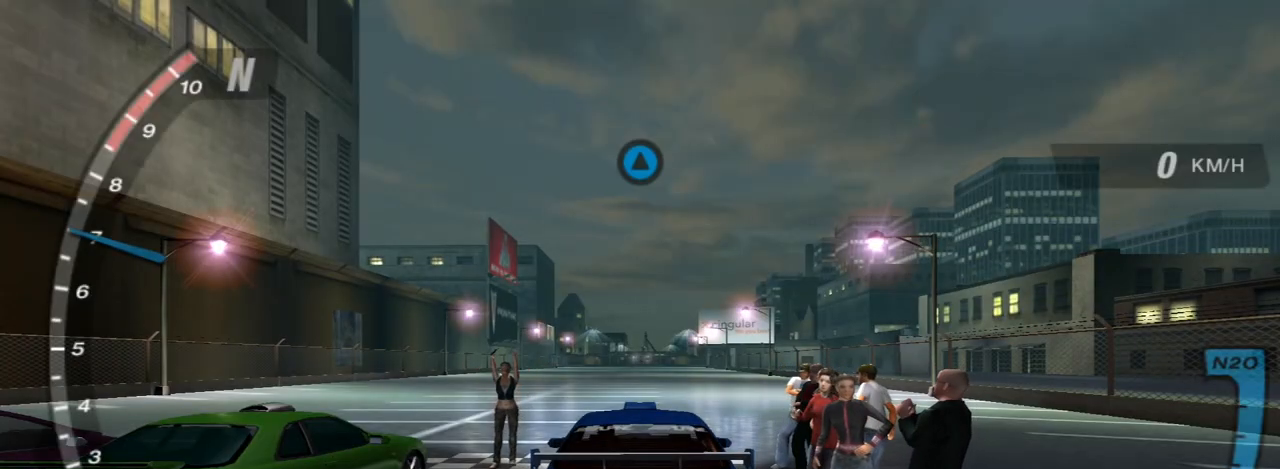
{"buttons": ["R2"], "left_stick": "center", "right_stick": "center", "events": []}
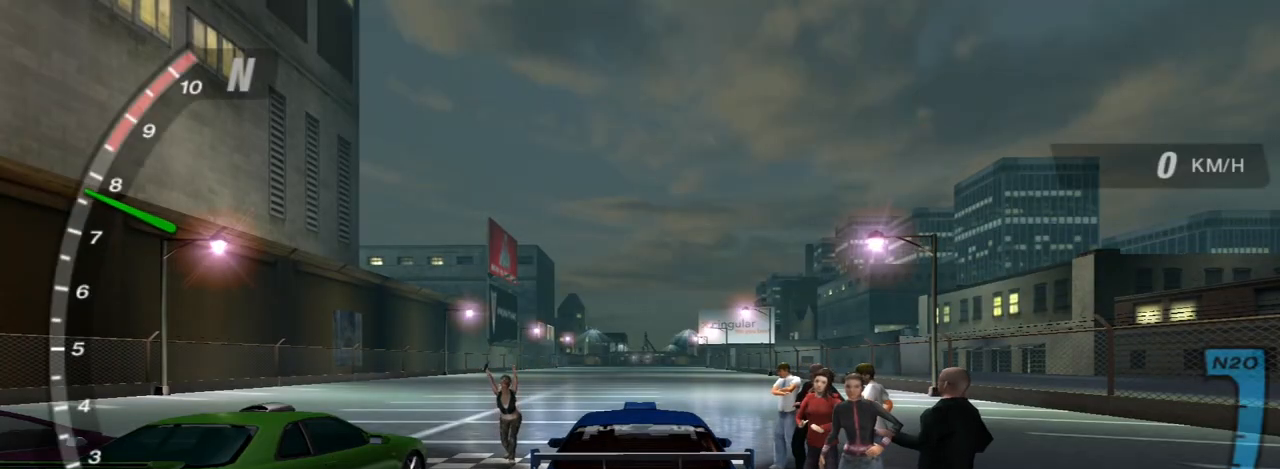
{"buttons": [], "left_stick": "center", "right_stick": "center", "events": [[433, "R2", "up"]]}
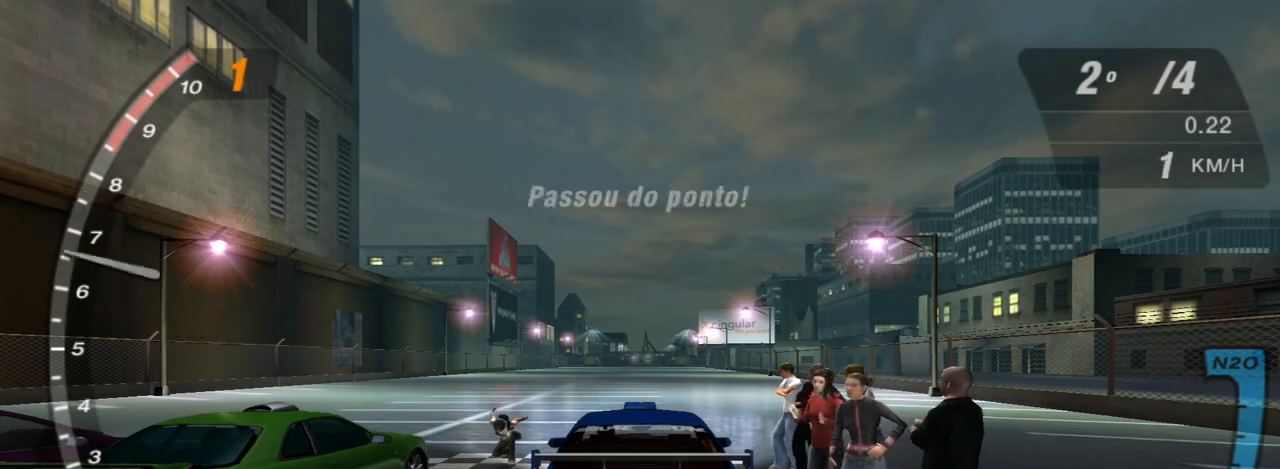
{"buttons": ["R2"], "left_stick": "center", "right_stick": "center", "events": [[67, "R2", "down"]]}
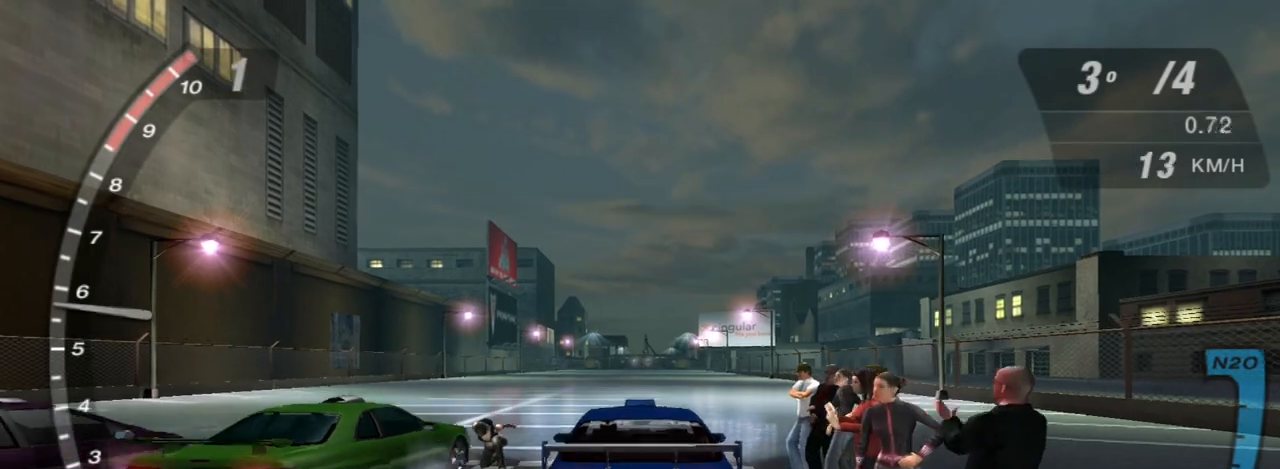
{"buttons": ["R2"], "left_stick": "center", "right_stick": "center", "events": [[233, "left_stick", "up-left"], [500, "left_stick", "center"]]}
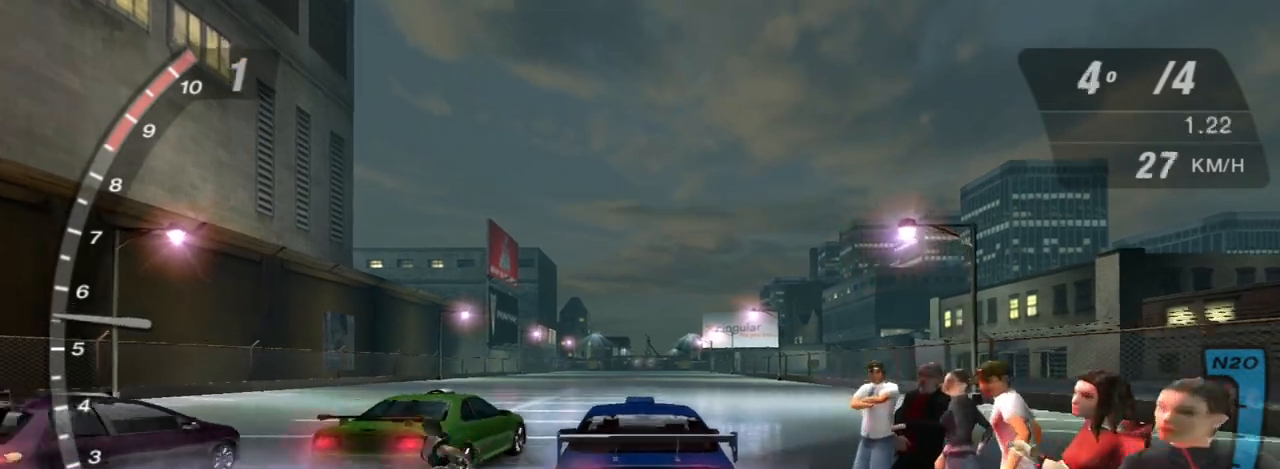
{"buttons": ["R2"], "left_stick": "center", "right_stick": "center", "events": []}
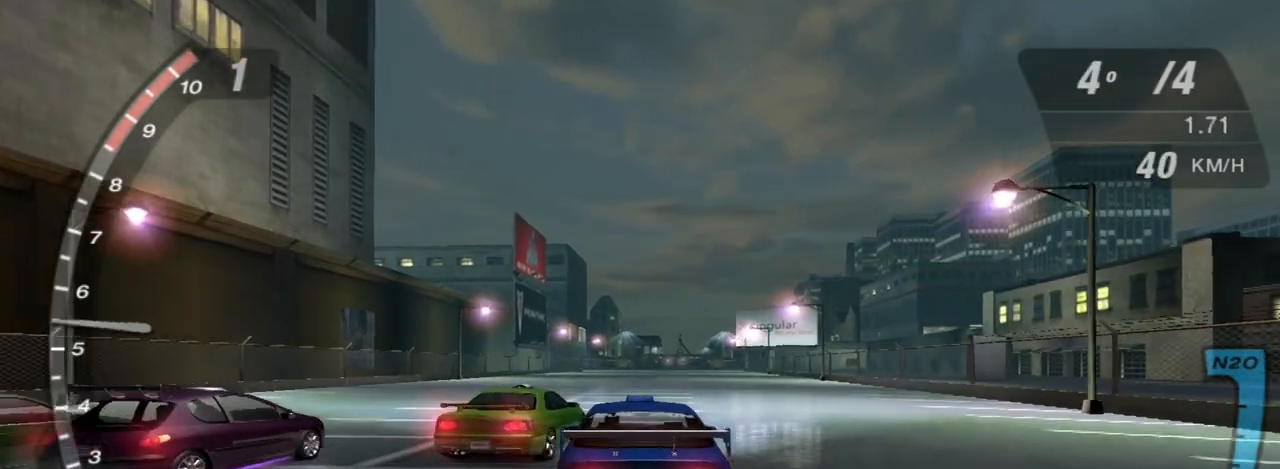
{"buttons": ["R2"], "left_stick": "center", "right_stick": "center", "events": [[33, "left_stick", "up-left"], [233, "left_stick", "center"]]}
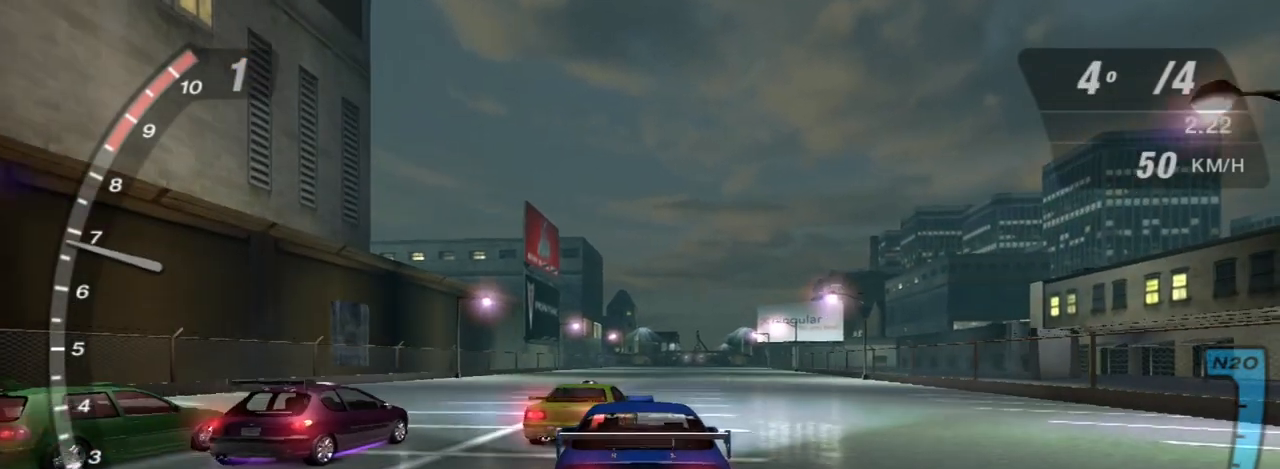
{"buttons": ["R2"], "left_stick": "center", "right_stick": "center", "events": [[300, "left_stick", "up-right"], [434, "left_stick", "center"]]}
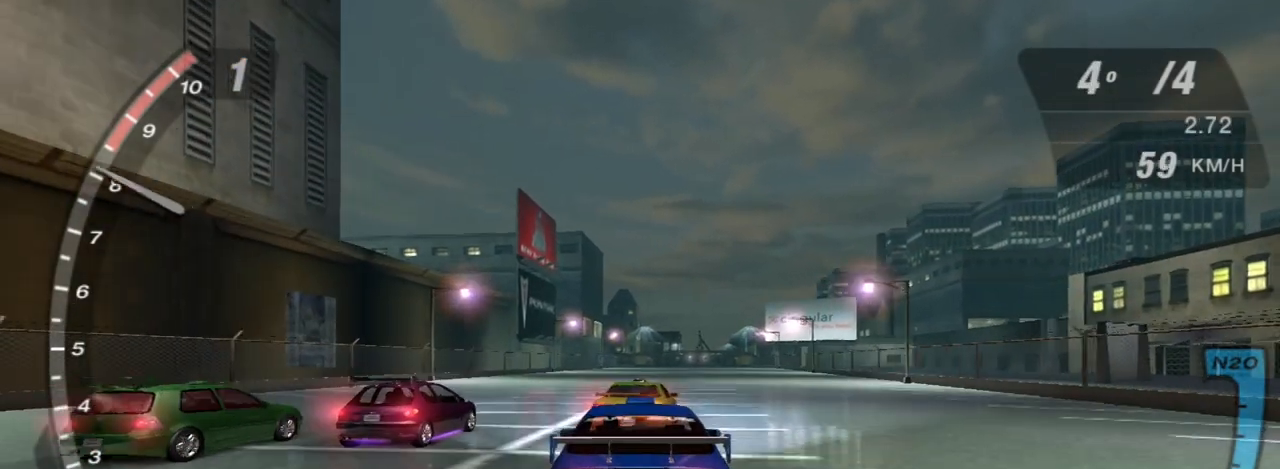
{"buttons": ["R2"], "left_stick": "center", "right_stick": "center", "events": [[200, "left_stick", "up-right"], [367, "R1", "down"], [367, "left_stick", "center"], [467, "R1", "up"]]}
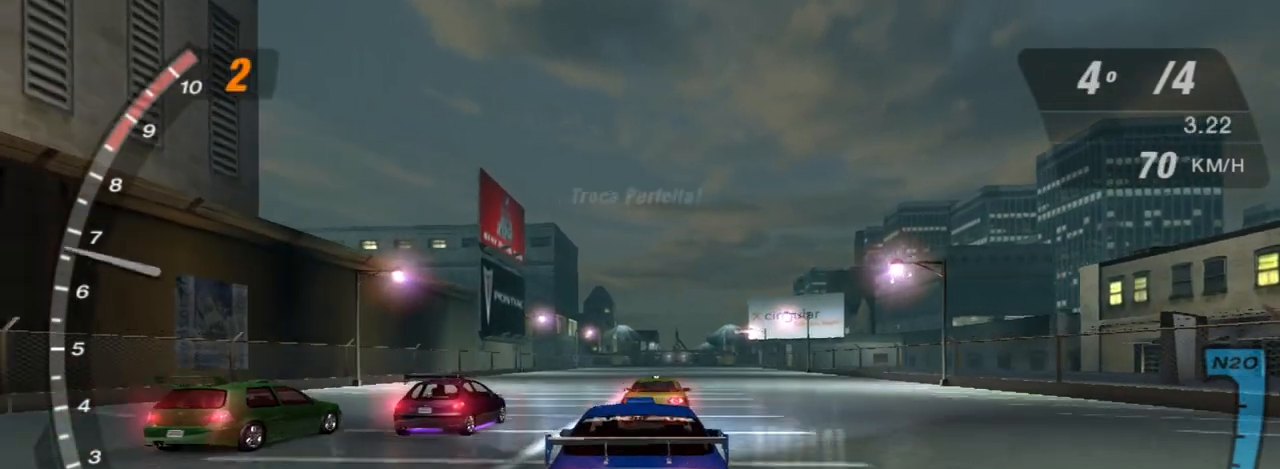
{"buttons": ["R2"], "left_stick": "center", "right_stick": "center", "events": []}
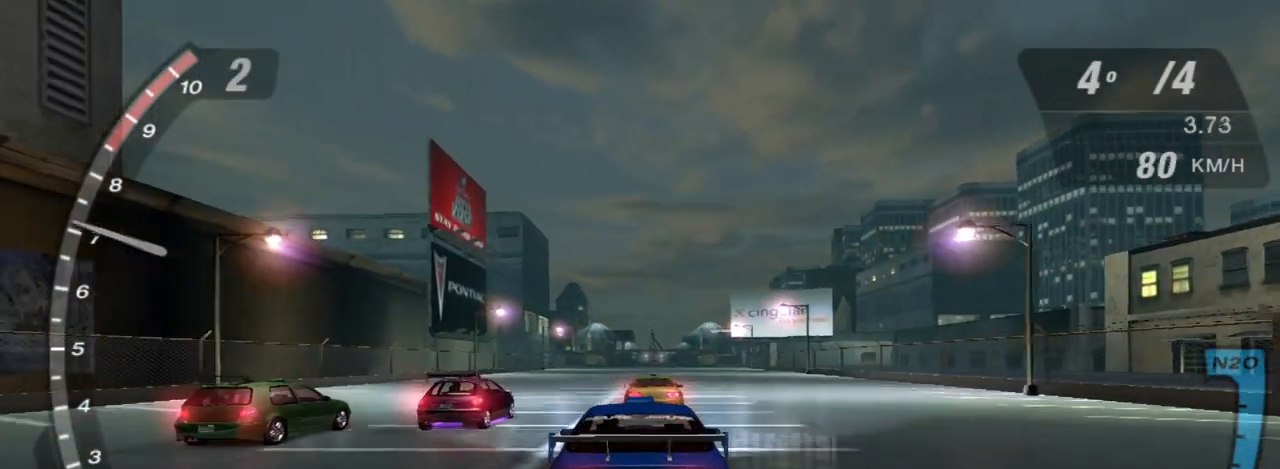
{"buttons": ["R2"], "left_stick": "center", "right_stick": "center", "events": [[66, "X", "down"], [467, "X", "up"]]}
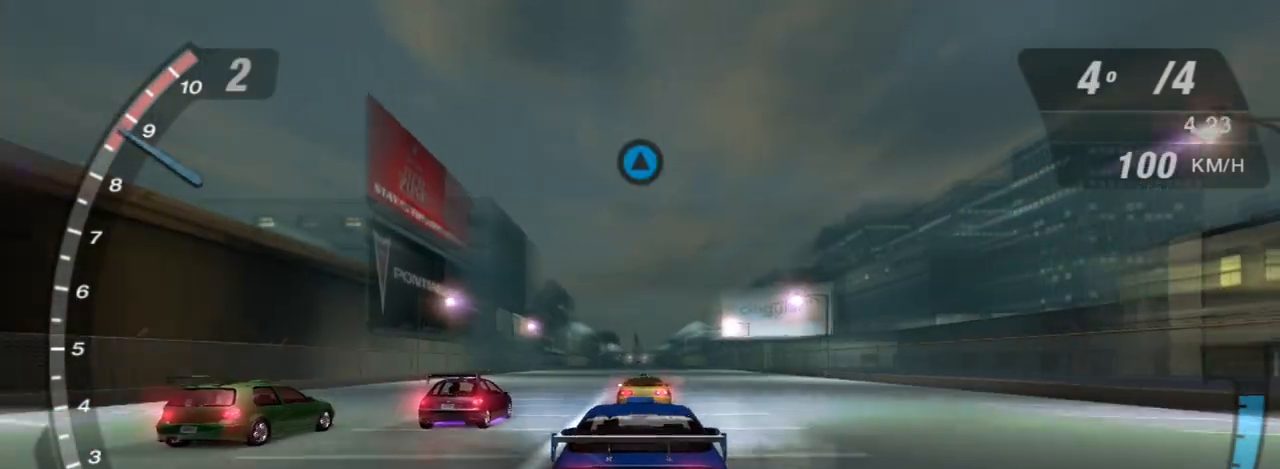
{"buttons": ["R2"], "left_stick": "center", "right_stick": "center", "events": [[267, "R1", "down"], [367, "R1", "up"]]}
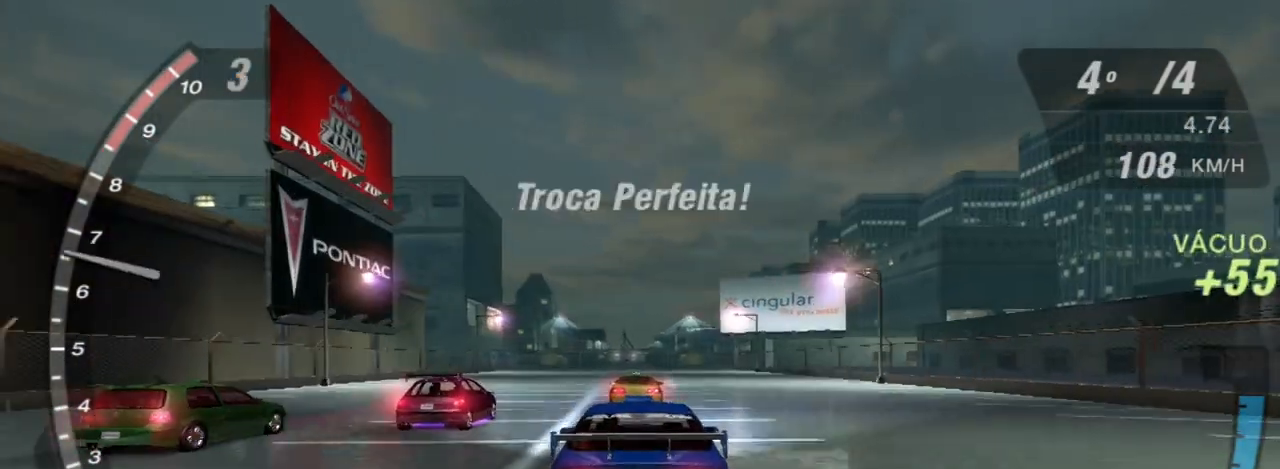
{"buttons": ["R2"], "left_stick": "center", "right_stick": "center", "events": [[267, "left_stick", "up-left"], [433, "left_stick", "center"]]}
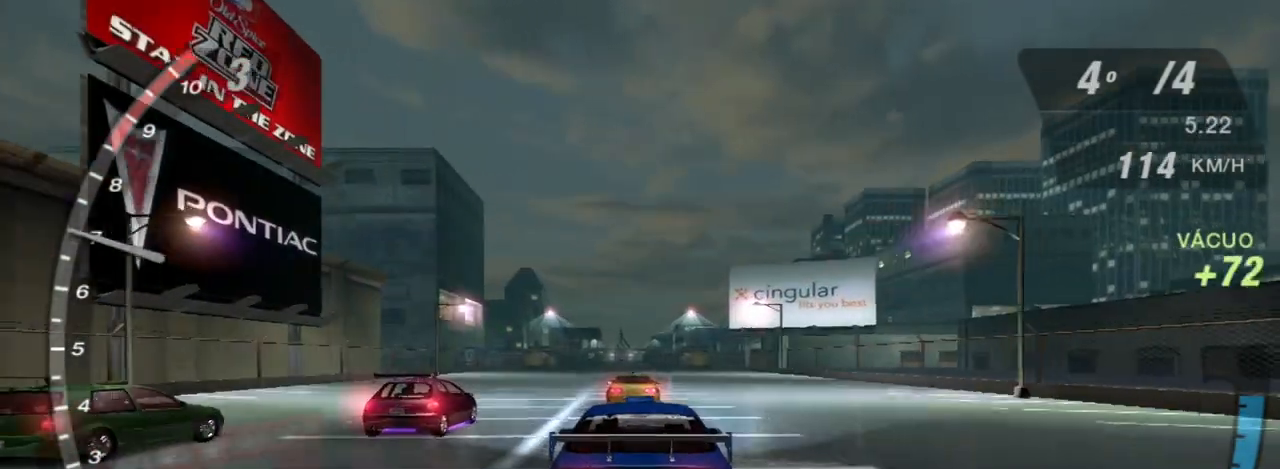
{"buttons": ["R2"], "left_stick": "center", "right_stick": "center", "events": []}
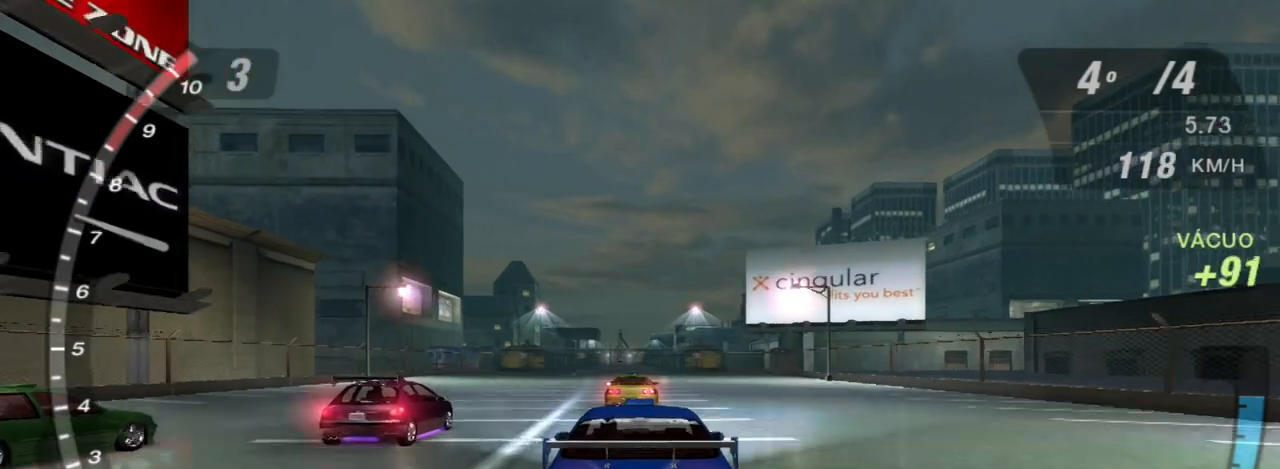
{"buttons": ["R2"], "left_stick": "center", "right_stick": "center", "events": []}
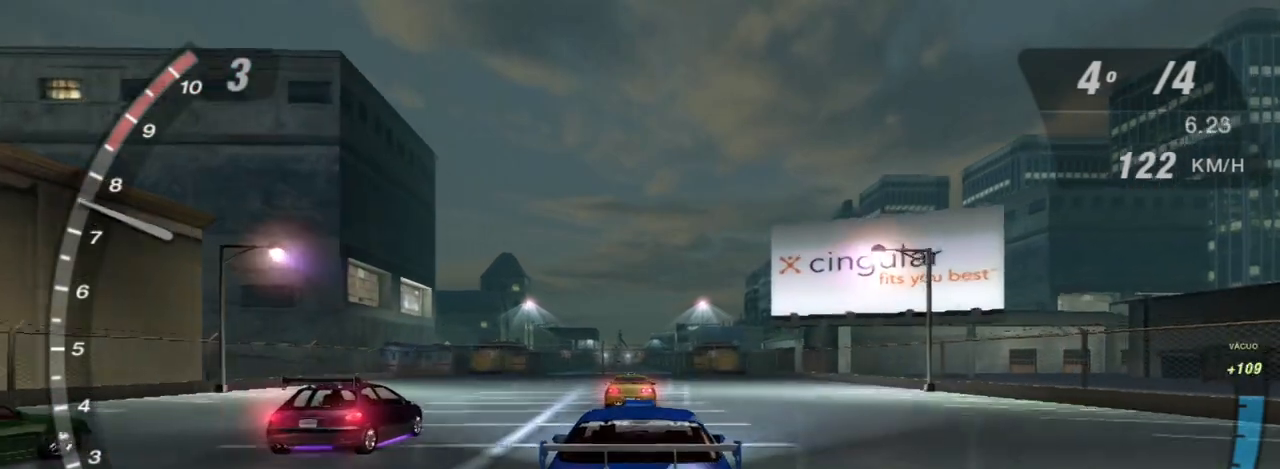
{"buttons": ["R2"], "left_stick": "center", "right_stick": "center", "events": []}
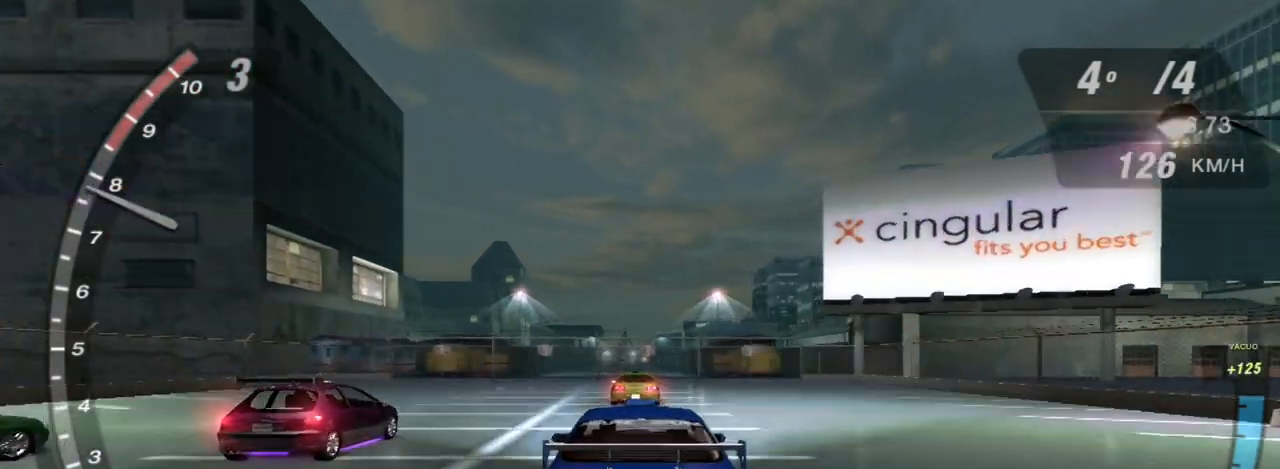
{"buttons": ["R2"], "left_stick": "center", "right_stick": "center", "events": []}
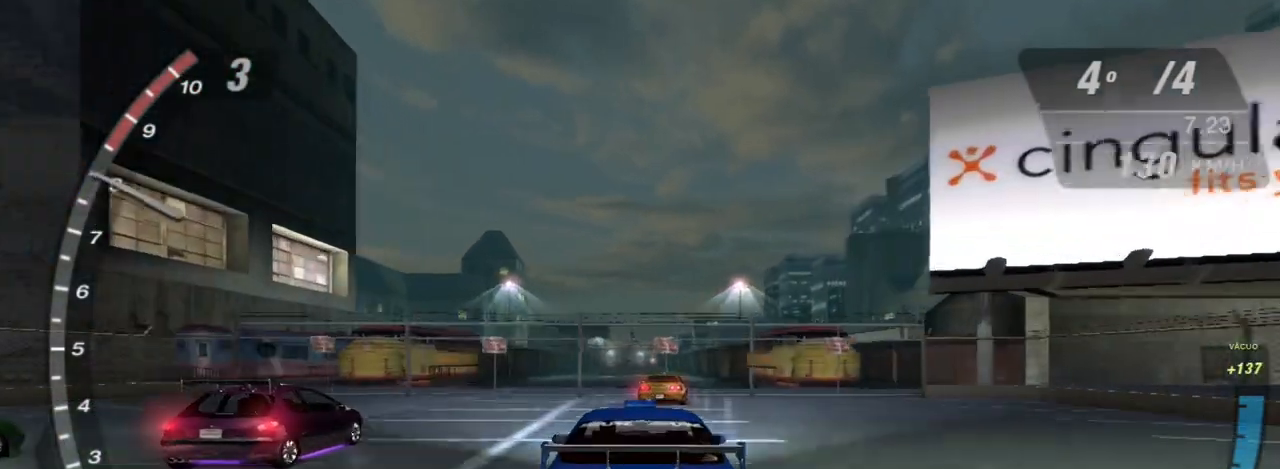
{"buttons": ["R2"], "left_stick": "center", "right_stick": "center", "events": []}
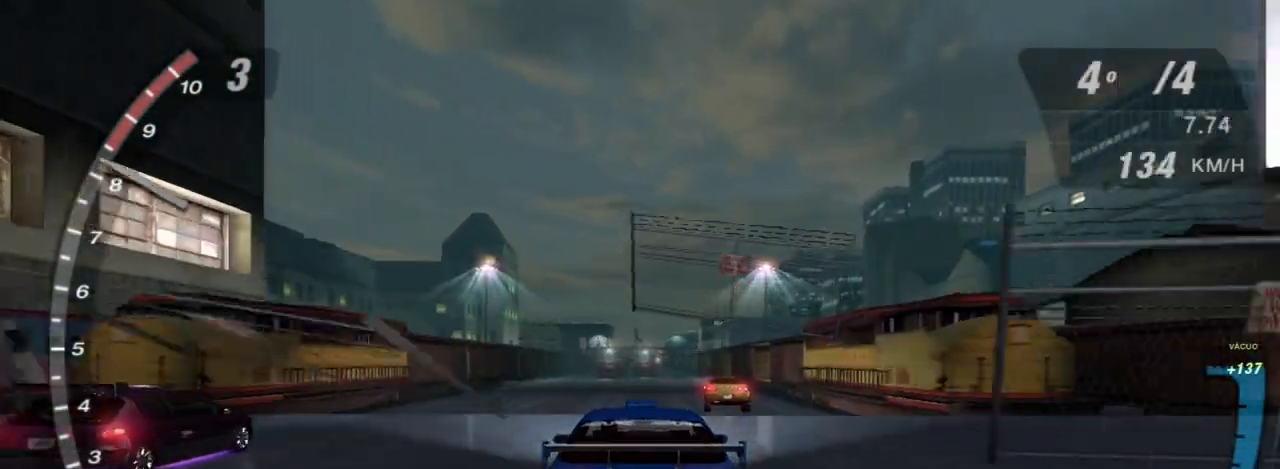
{"buttons": ["R2"], "left_stick": "center", "right_stick": "center", "events": [[33, "left_stick", "right"], [233, "left_stick", "center"]]}
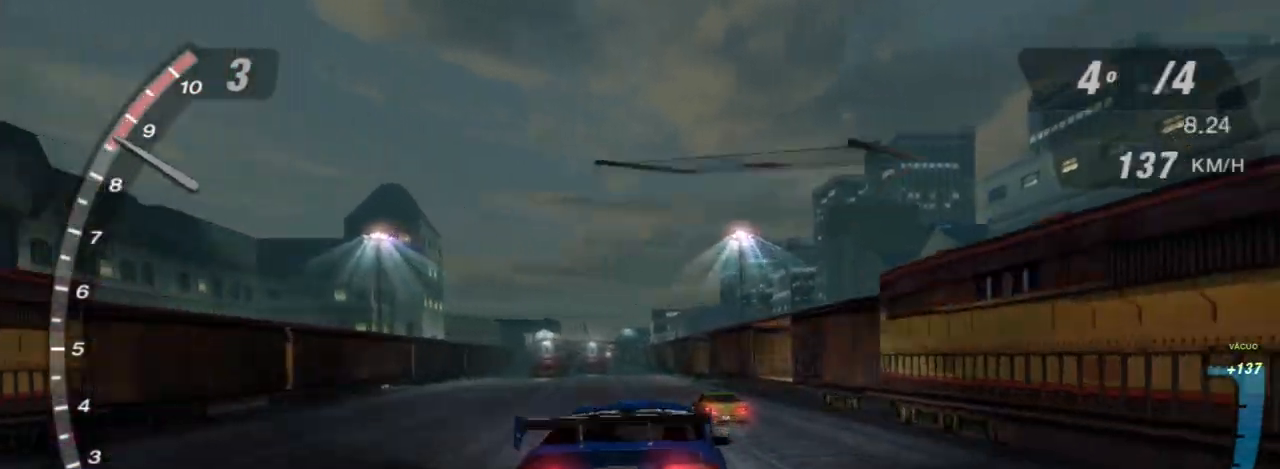
{"buttons": ["R2"], "left_stick": "left", "right_stick": "center", "events": [[501, "left_stick", "left"]]}
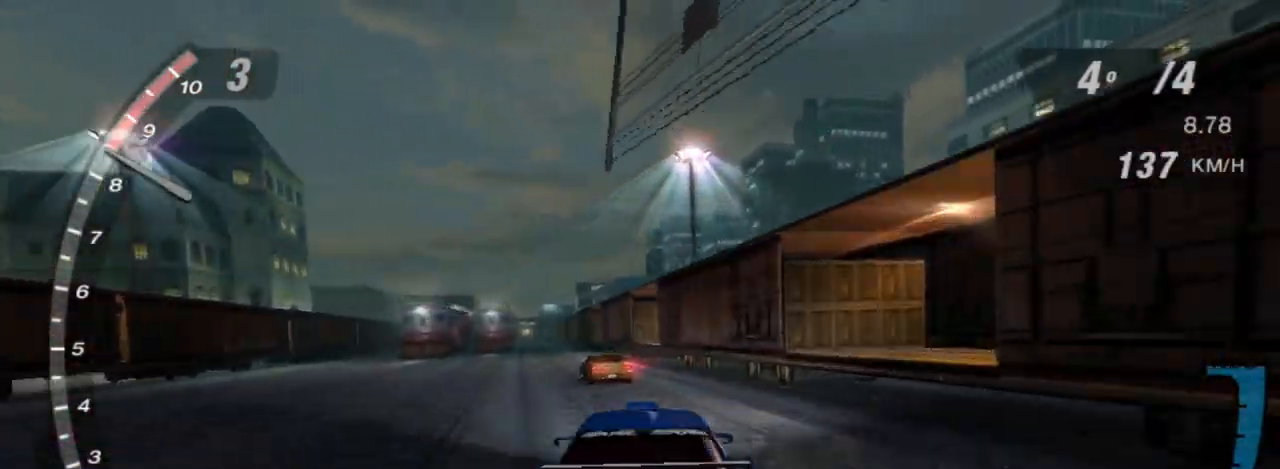
{"buttons": ["R2"], "left_stick": "center", "right_stick": "center", "events": [[200, "left_stick", "center"]]}
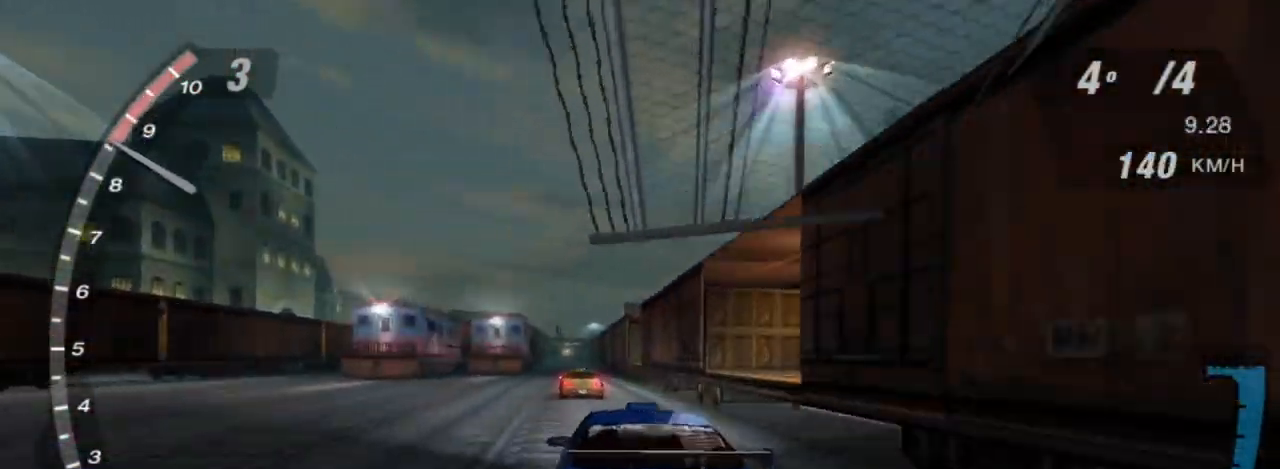
{"buttons": ["R2"], "left_stick": "center", "right_stick": "center", "events": []}
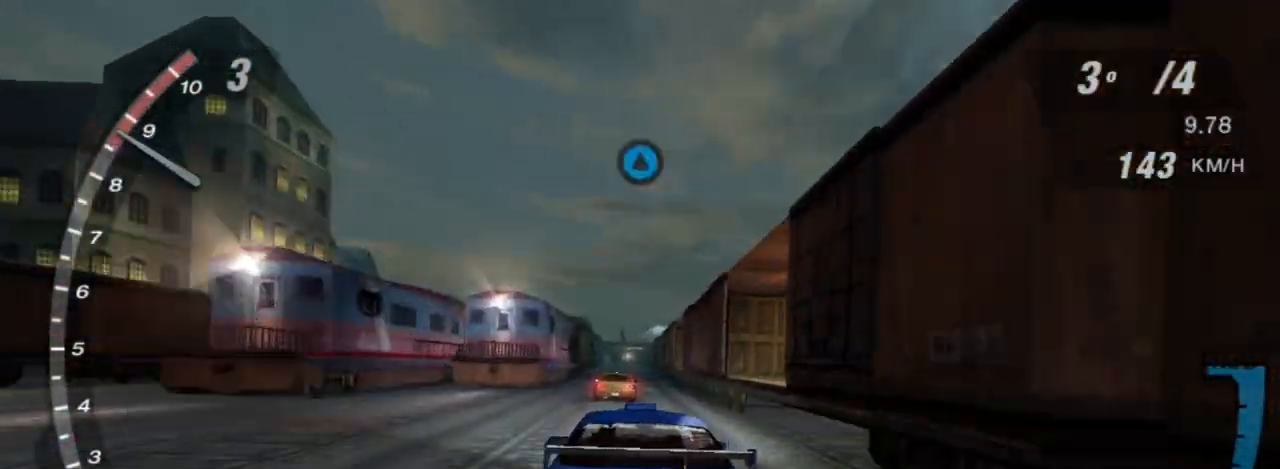
{"buttons": ["R2"], "left_stick": "center", "right_stick": "center", "events": []}
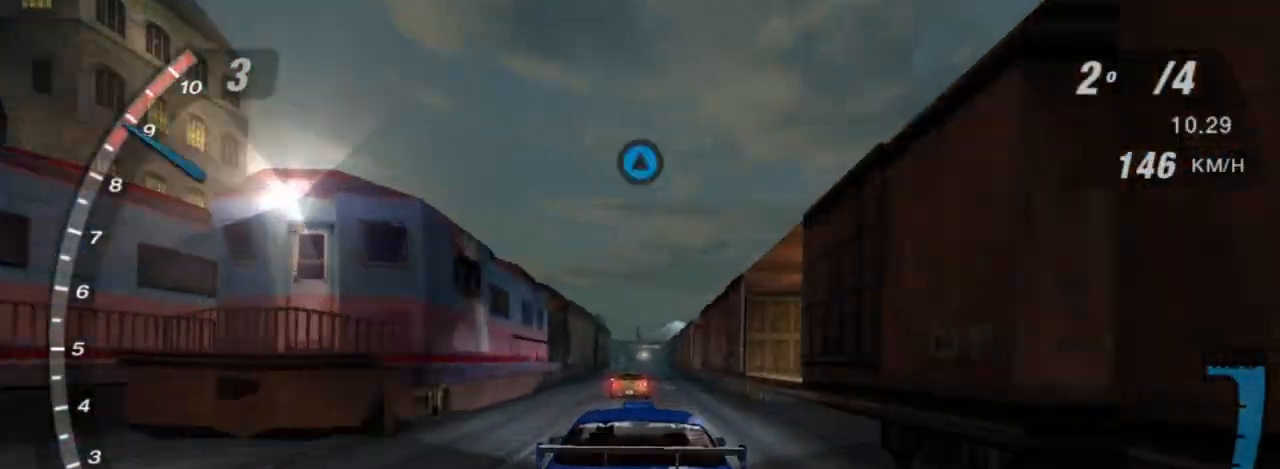
{"buttons": ["R2"], "left_stick": "center", "right_stick": "center", "events": [[167, "R1", "down"], [401, "R1", "up"]]}
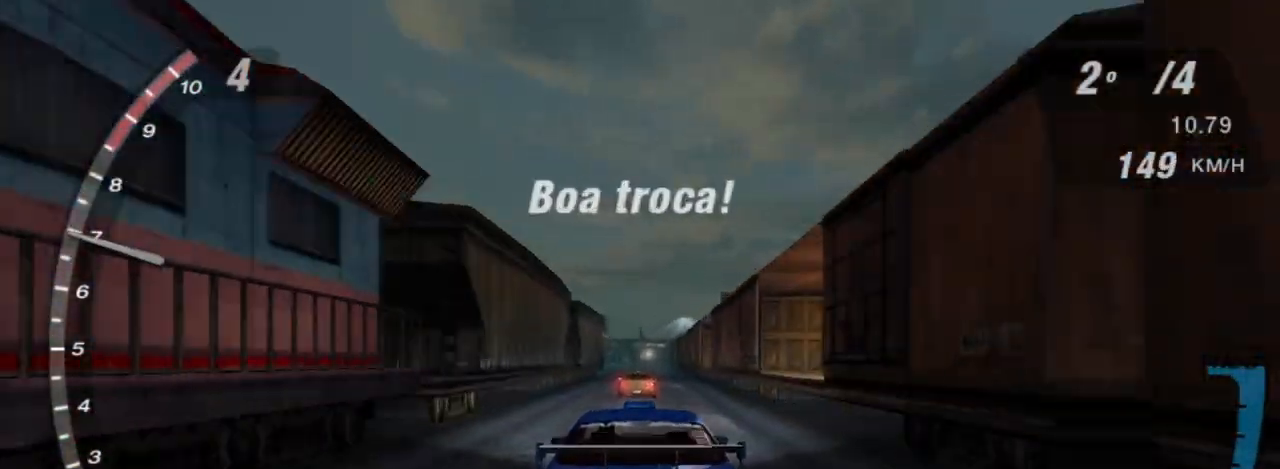
{"buttons": ["X", "R2"], "left_stick": "center", "right_stick": "center", "events": [[200, "X", "down"]]}
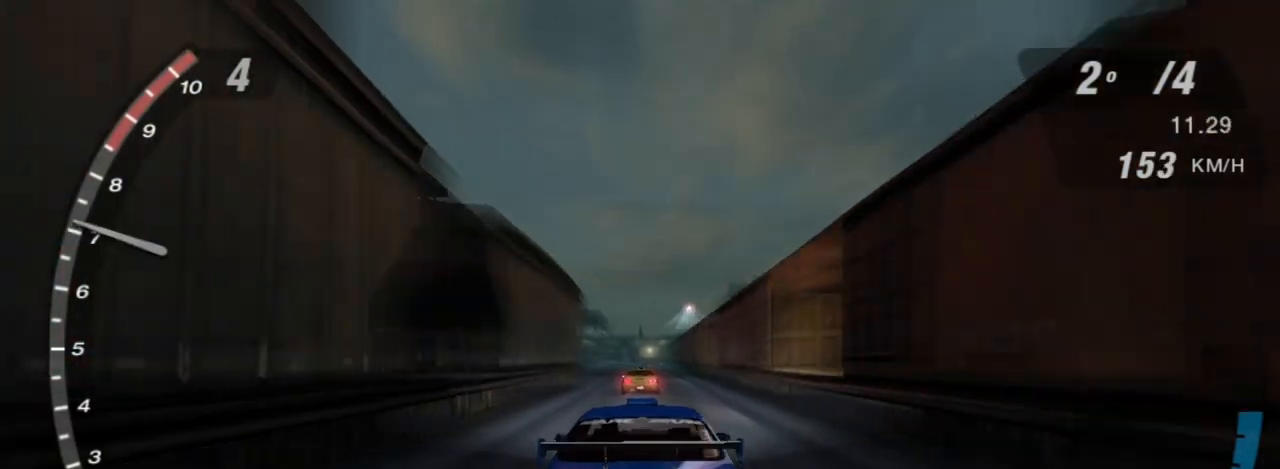
{"buttons": ["X", "R2"], "left_stick": "center", "right_stick": "center", "events": [[434, "left_stick", "up-left"], [501, "left_stick", "center"]]}
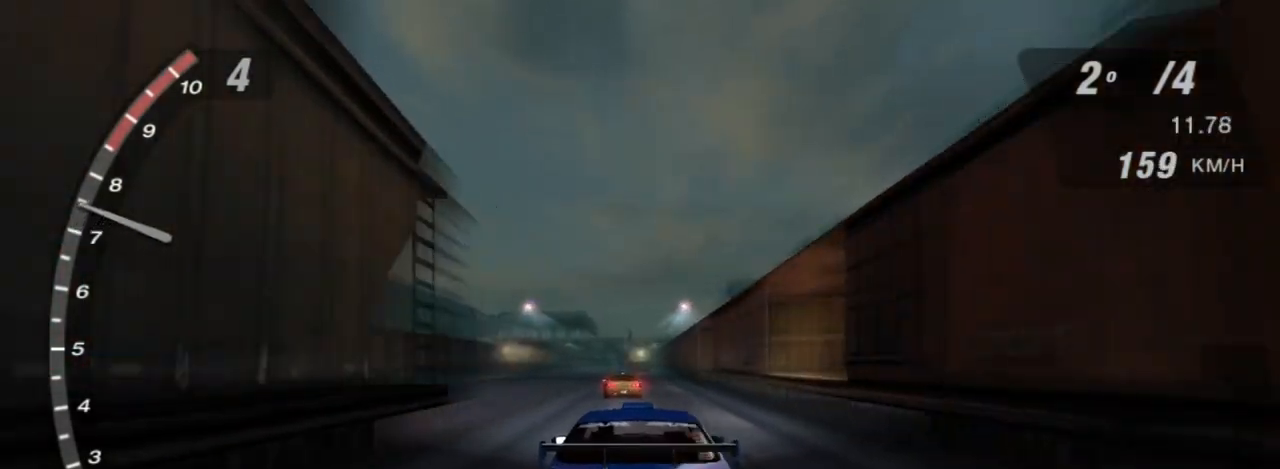
{"buttons": ["X", "R2"], "left_stick": "center", "right_stick": "center", "events": [[133, "left_stick", "left"], [300, "left_stick", "center"]]}
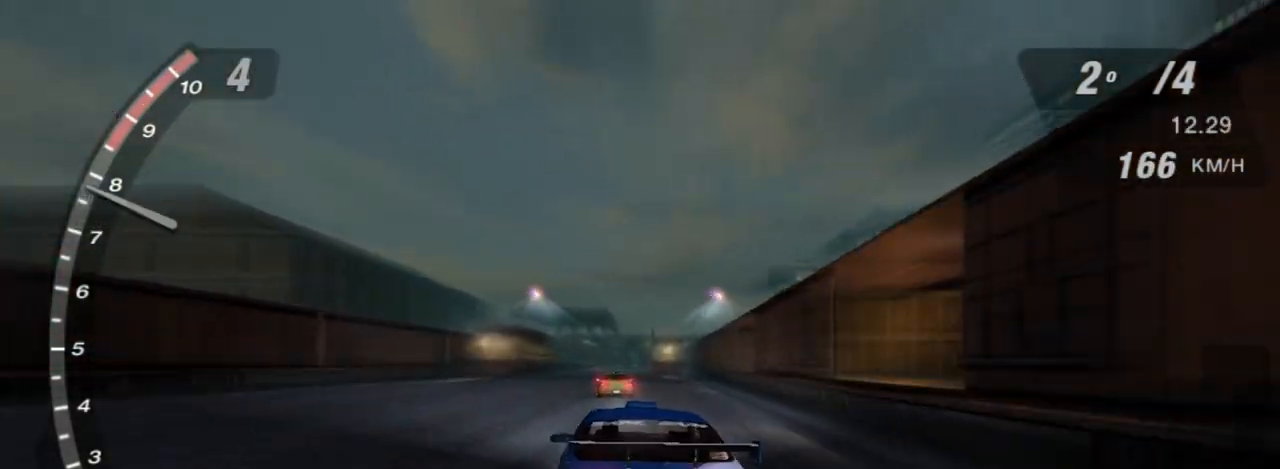
{"buttons": ["X", "R2"], "left_stick": "center", "right_stick": "center", "events": []}